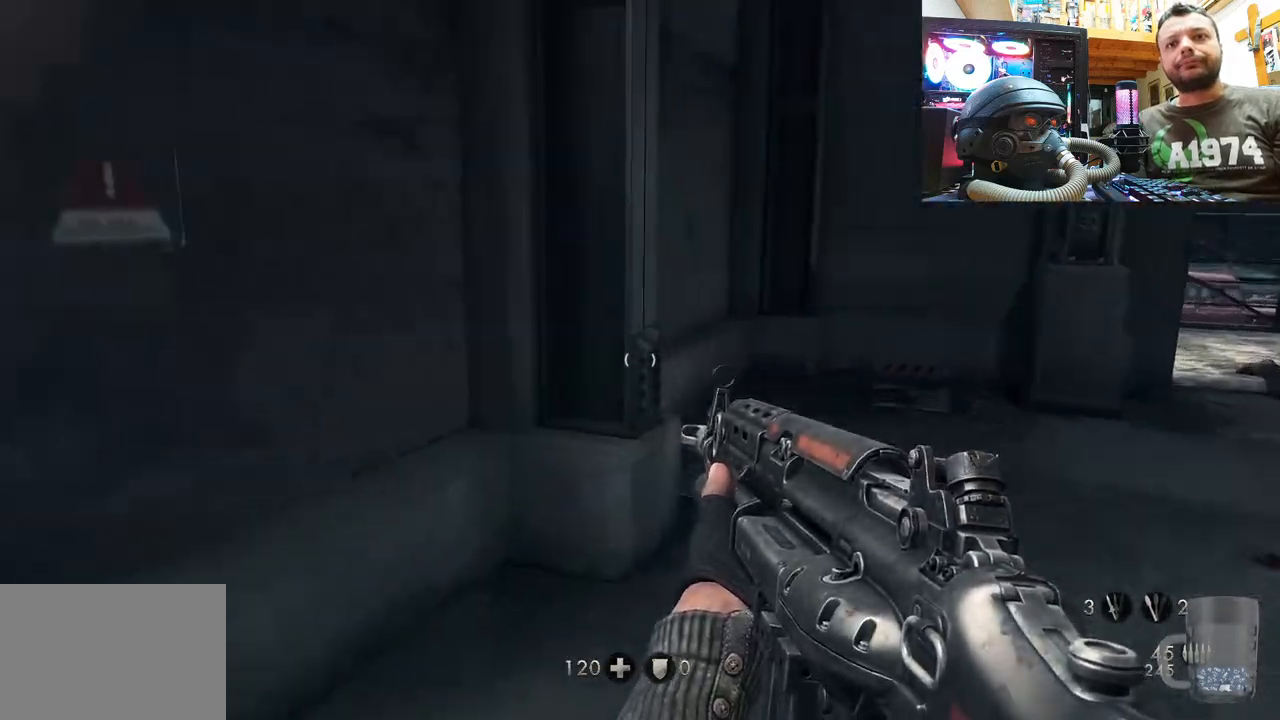
Gameplay with a controller (PlayStation layout); each line is a JSON object with the inputs held at the frame after it. "events" lists button and stick changes between this image and that frame as [ms after this image, input, new state], when the widget could be followed in between. Not read: TOUCHPAD.
{"buttons": [], "left_stick": "up-left", "right_stick": "left", "events": [[67, "left_stick", "up"], [250, "right_stick", "center"], [367, "right_stick", "left"], [400, "left_stick", "up-left"]]}
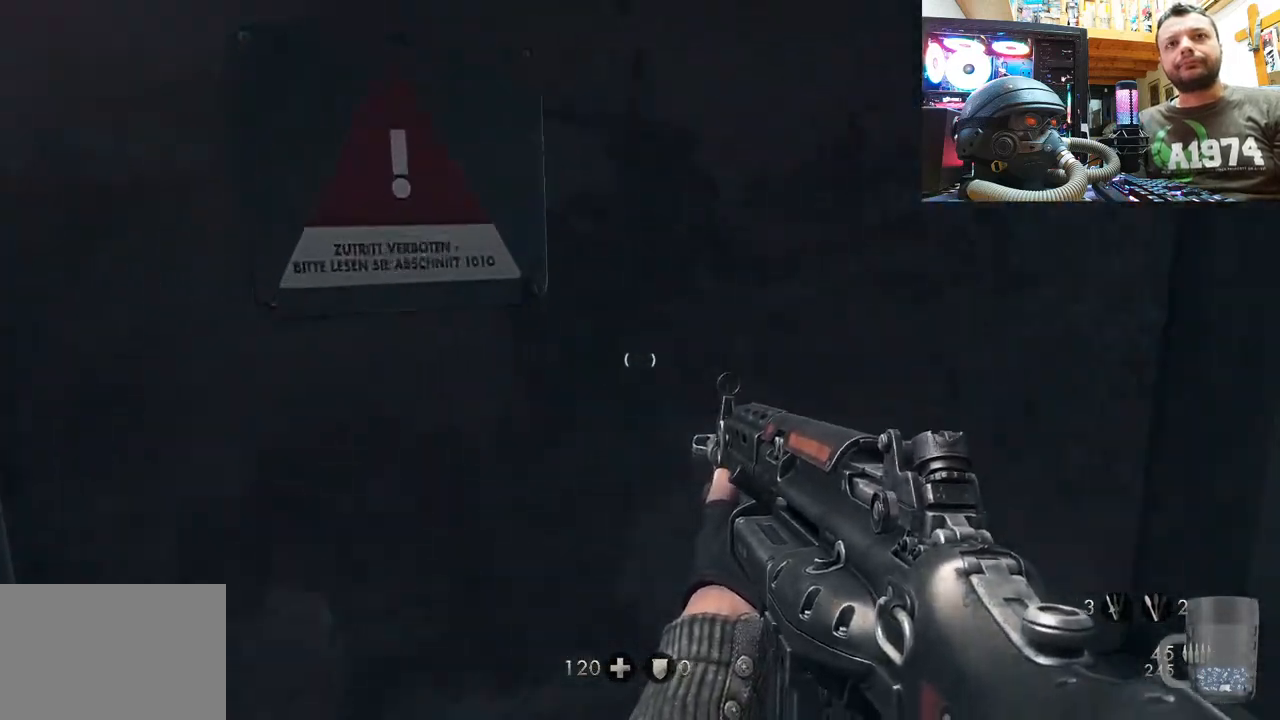
{"buttons": [], "left_stick": "up", "right_stick": "down-left", "events": [[117, "right_stick", "center"], [267, "left_stick", "up"], [350, "right_stick", "left"], [433, "right_stick", "down-left"]]}
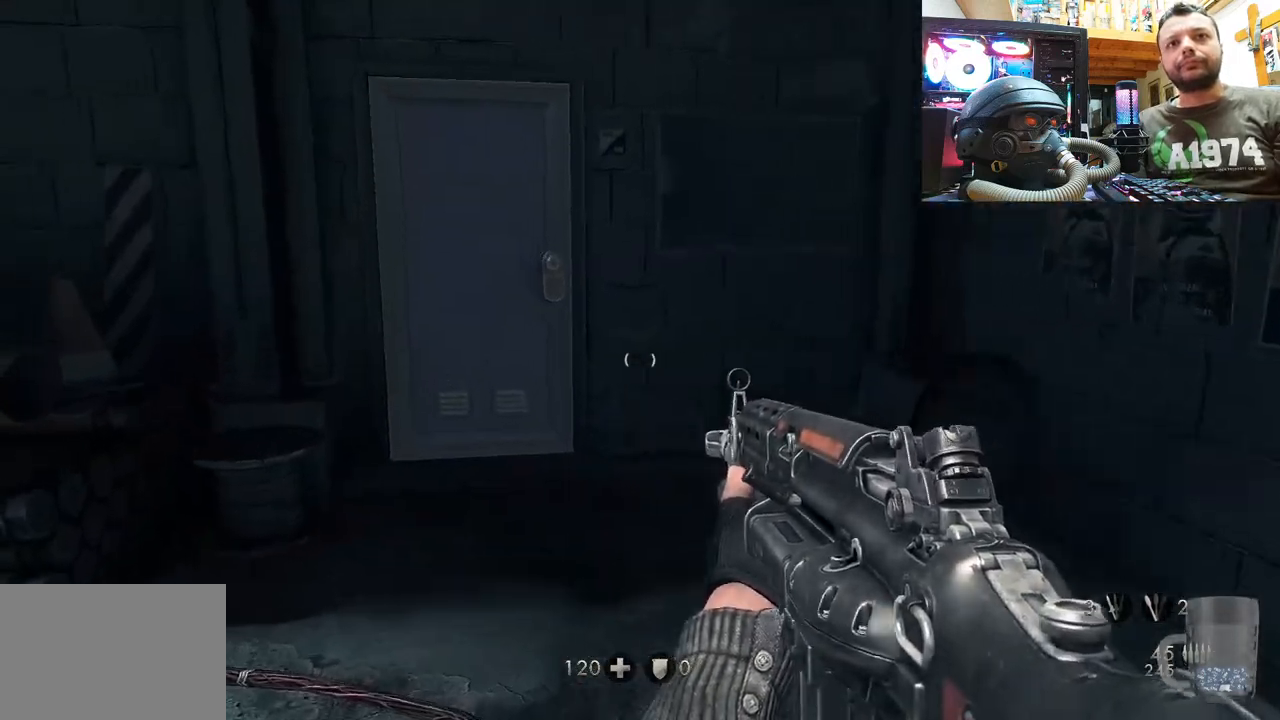
{"buttons": ["DPAD_DOWN"], "left_stick": "center", "right_stick": "center", "events": [[133, "right_stick", "center"], [350, "left_stick", "center"], [450, "DPAD_DOWN", "down"]]}
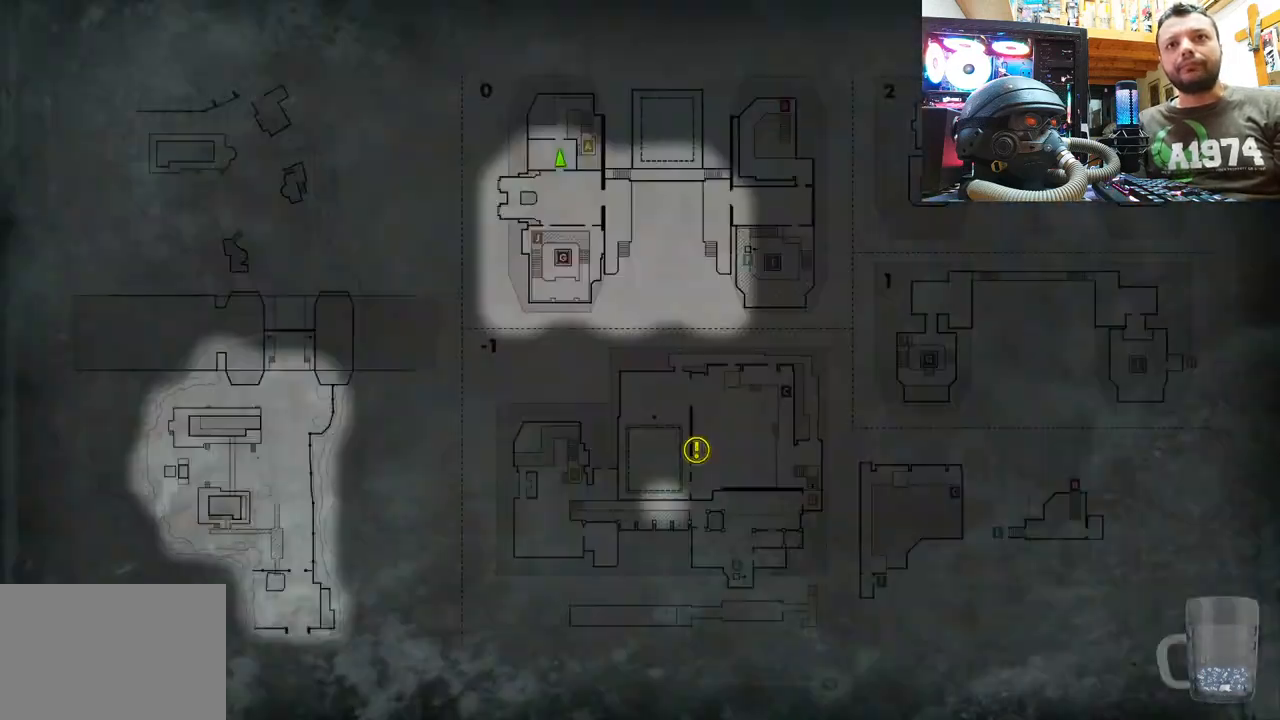
{"buttons": [], "left_stick": "center", "right_stick": "center", "events": [[117, "DPAD_DOWN", "up"]]}
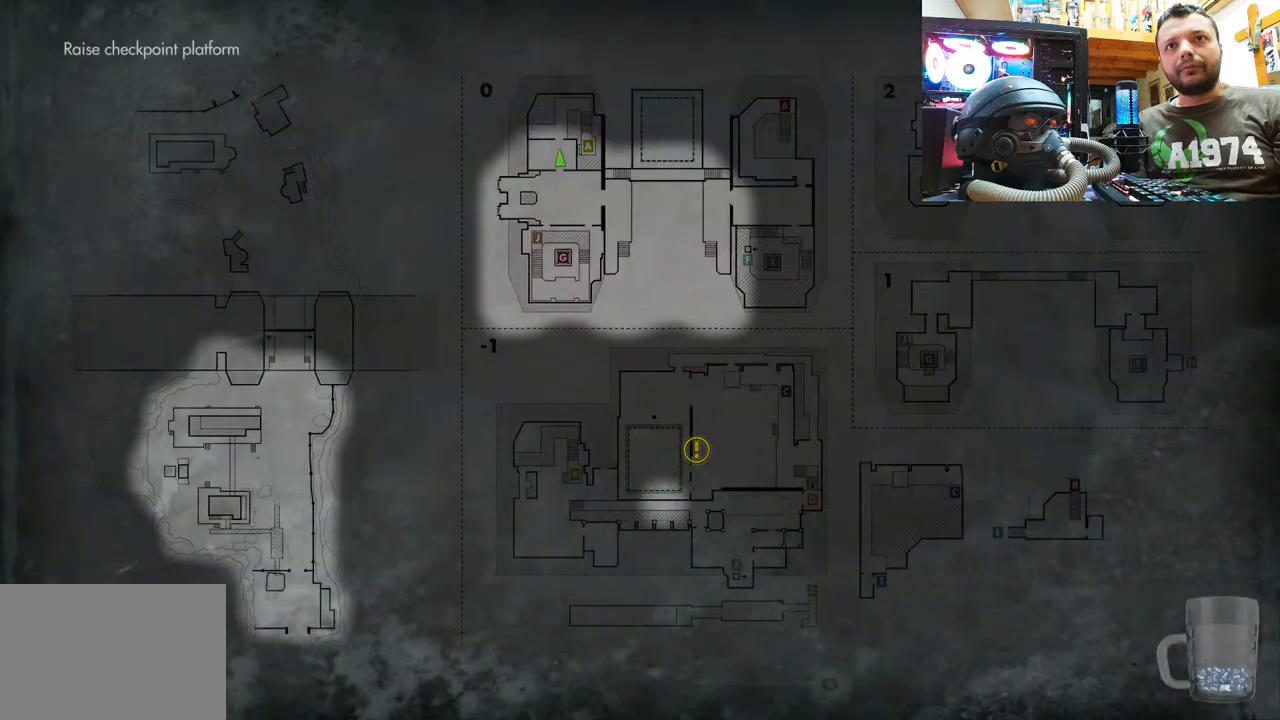
{"buttons": [], "left_stick": "center", "right_stick": "center", "events": []}
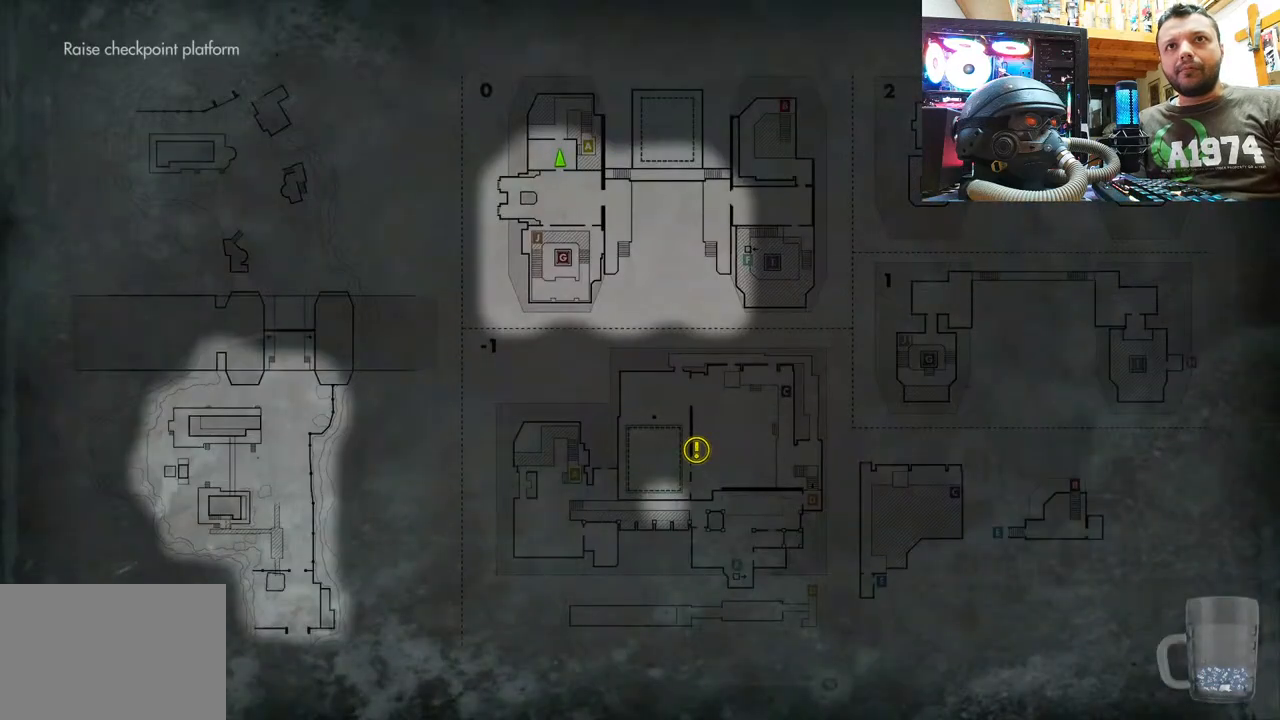
{"buttons": [], "left_stick": "center", "right_stick": "center", "events": []}
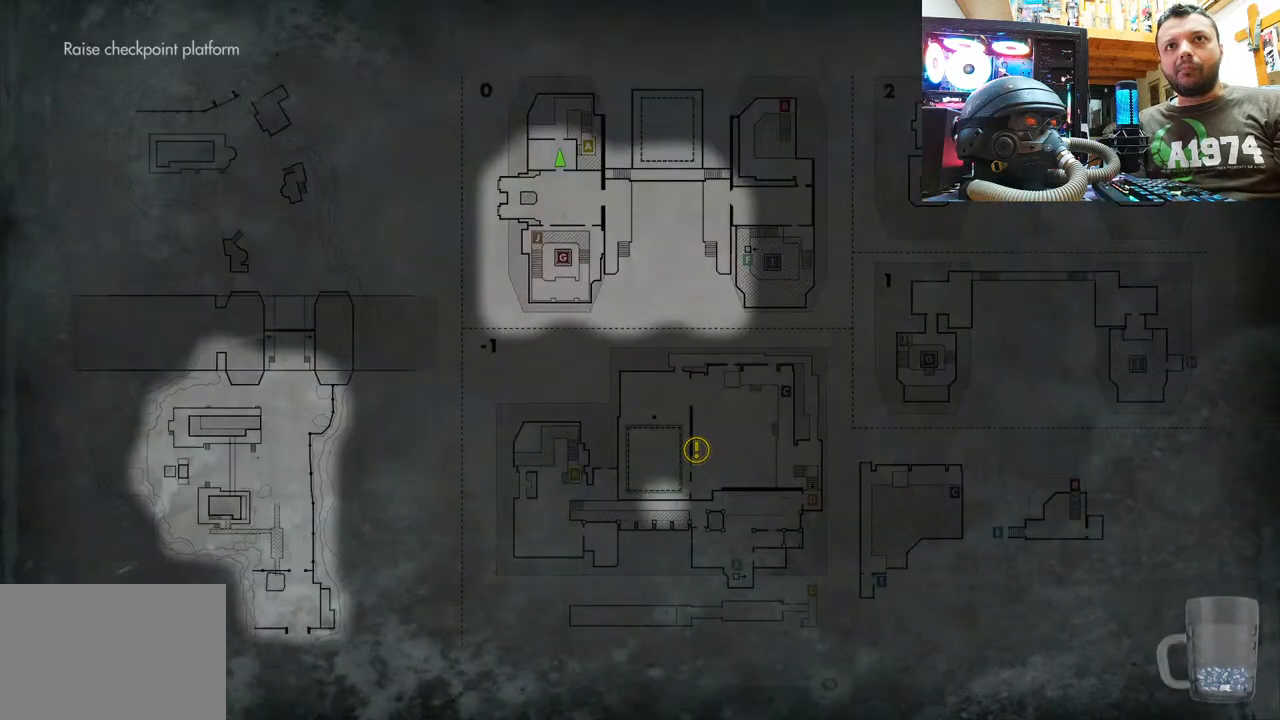
{"buttons": [], "left_stick": "up", "right_stick": "center"}
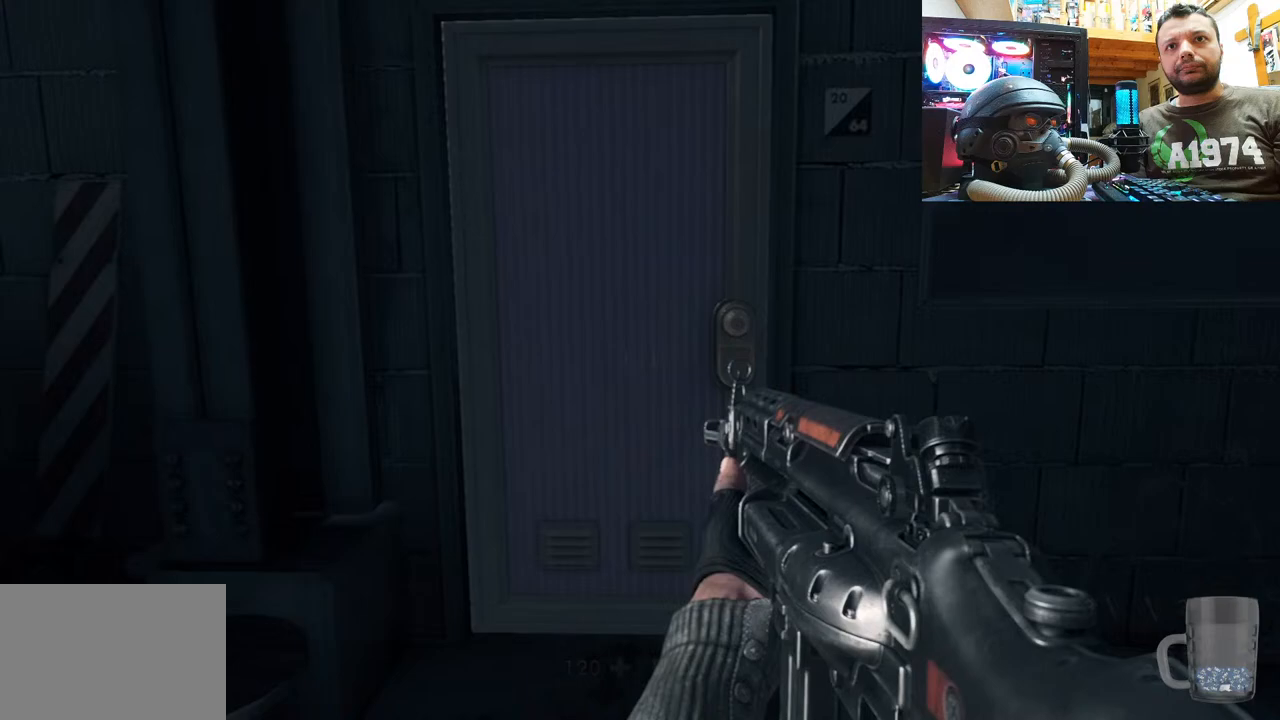
{"buttons": [], "left_stick": "center", "right_stick": "center", "events": [[467, "left_stick", "center"]]}
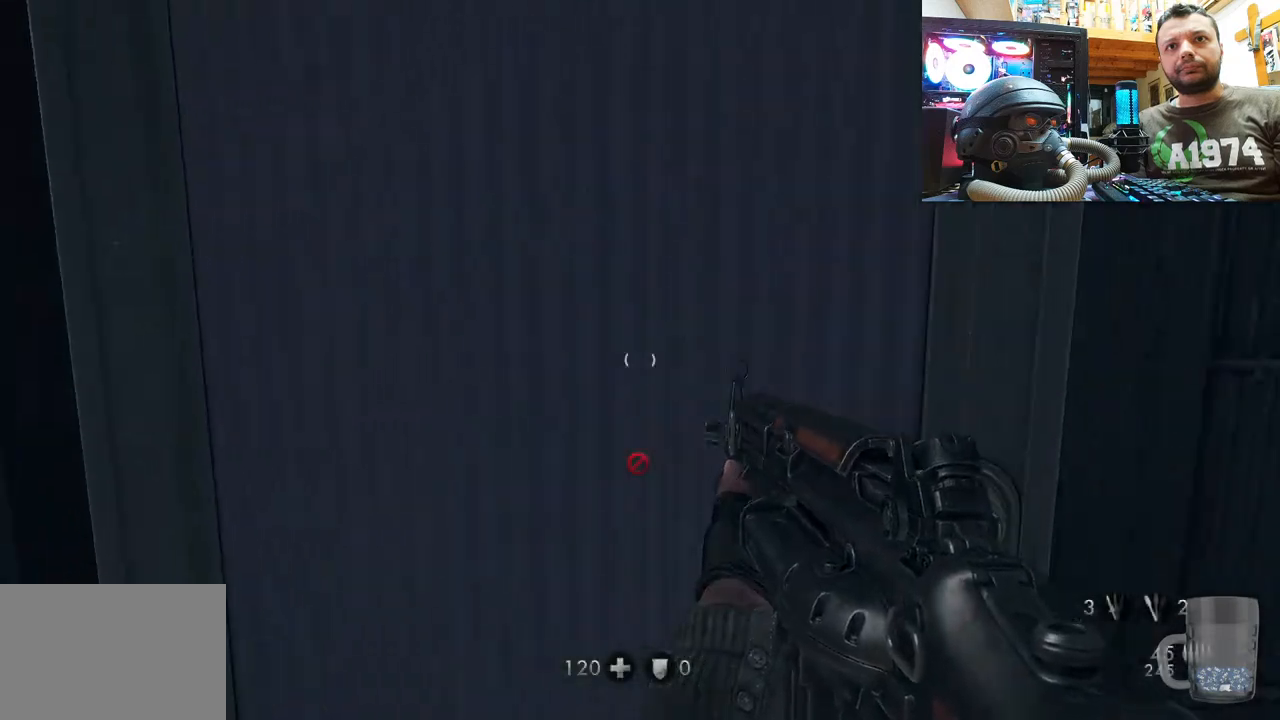
{"buttons": [], "left_stick": "center", "right_stick": "center", "events": [[167, "R3", "down"], [283, "R3", "up"]]}
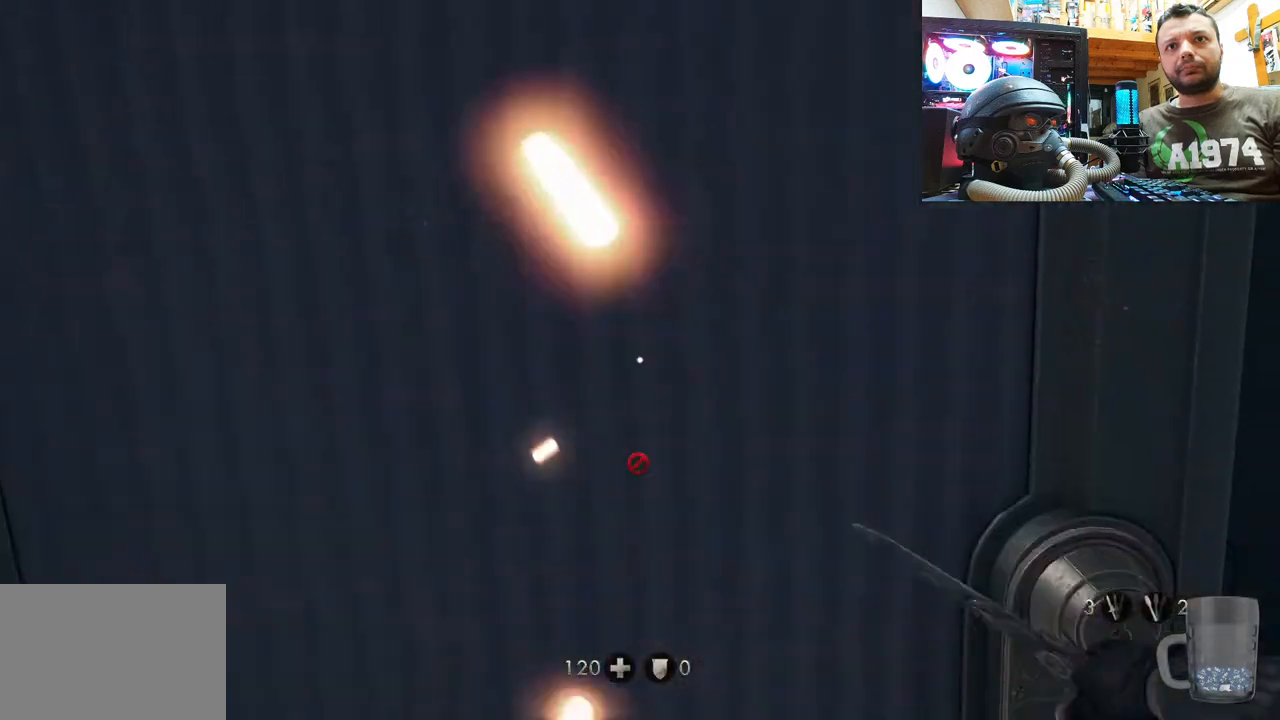
{"buttons": [], "left_stick": "down", "right_stick": "down-left", "events": [[100, "left_stick", "down"], [433, "right_stick", "down-left"]]}
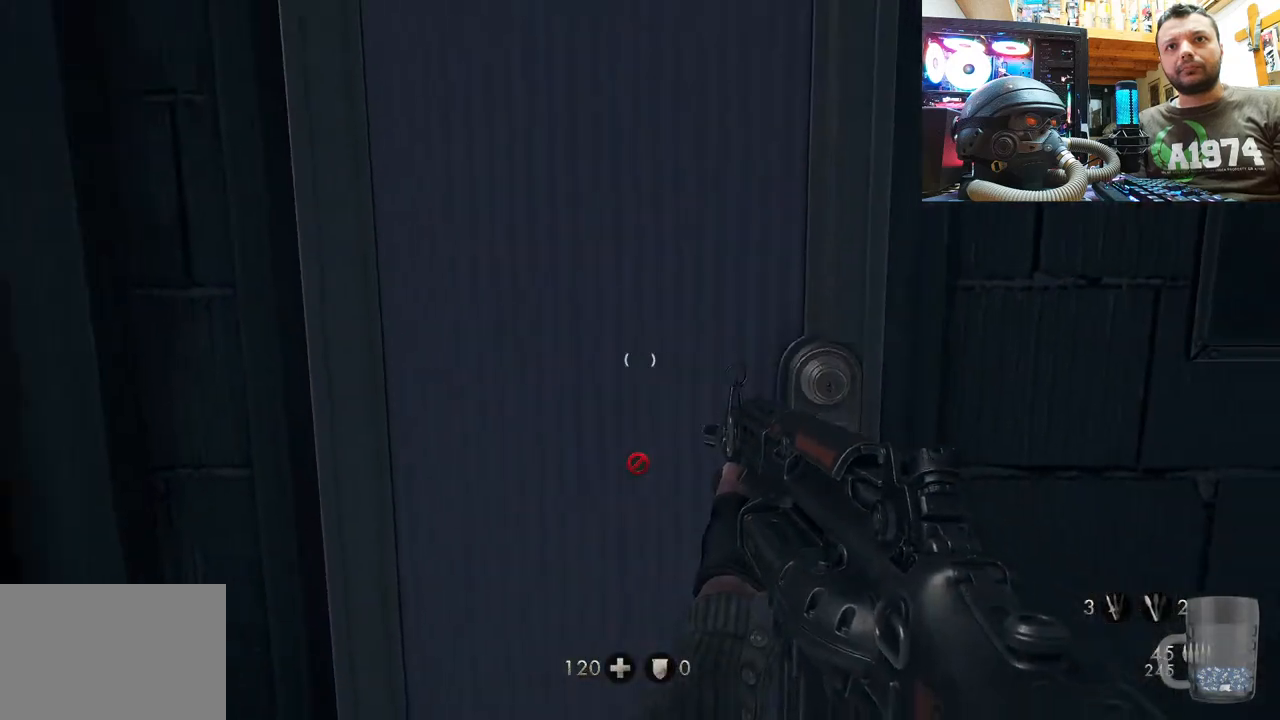
{"buttons": [], "left_stick": "center", "right_stick": "center", "events": [[167, "right_stick", "center"], [433, "left_stick", "center"]]}
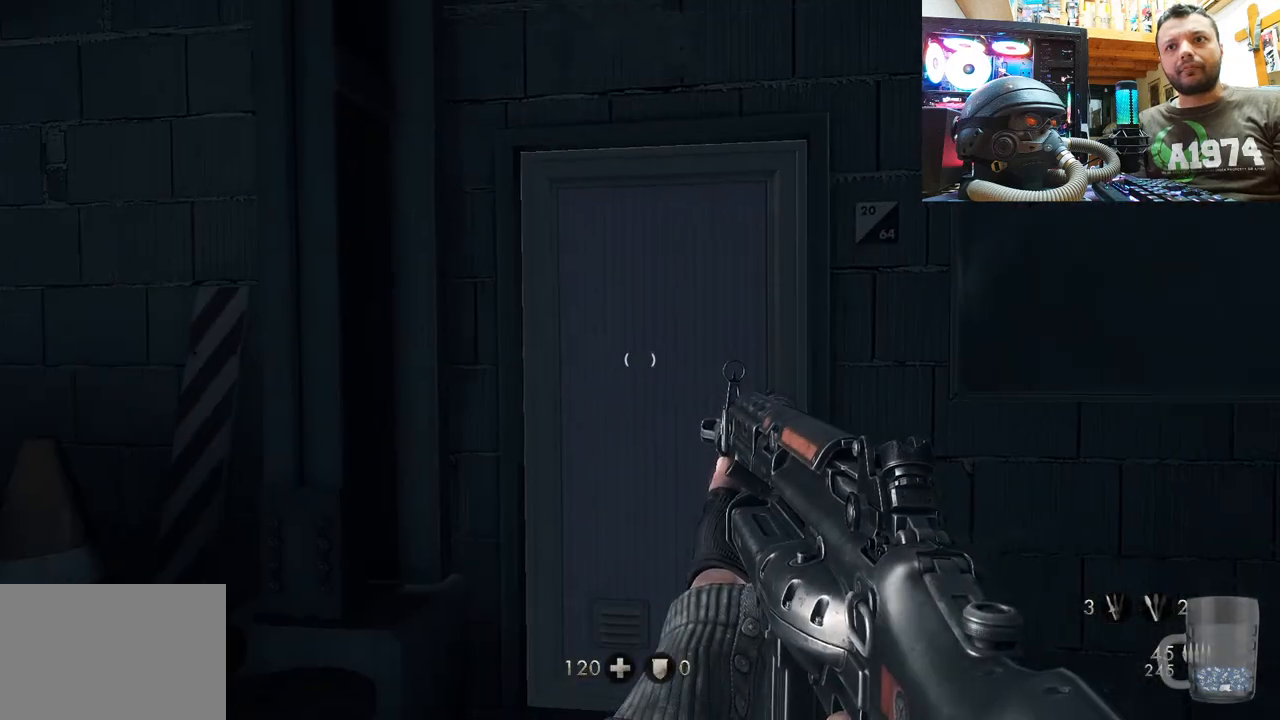
{"buttons": [], "left_stick": "center", "right_stick": "up", "events": [[367, "right_stick", "up"]]}
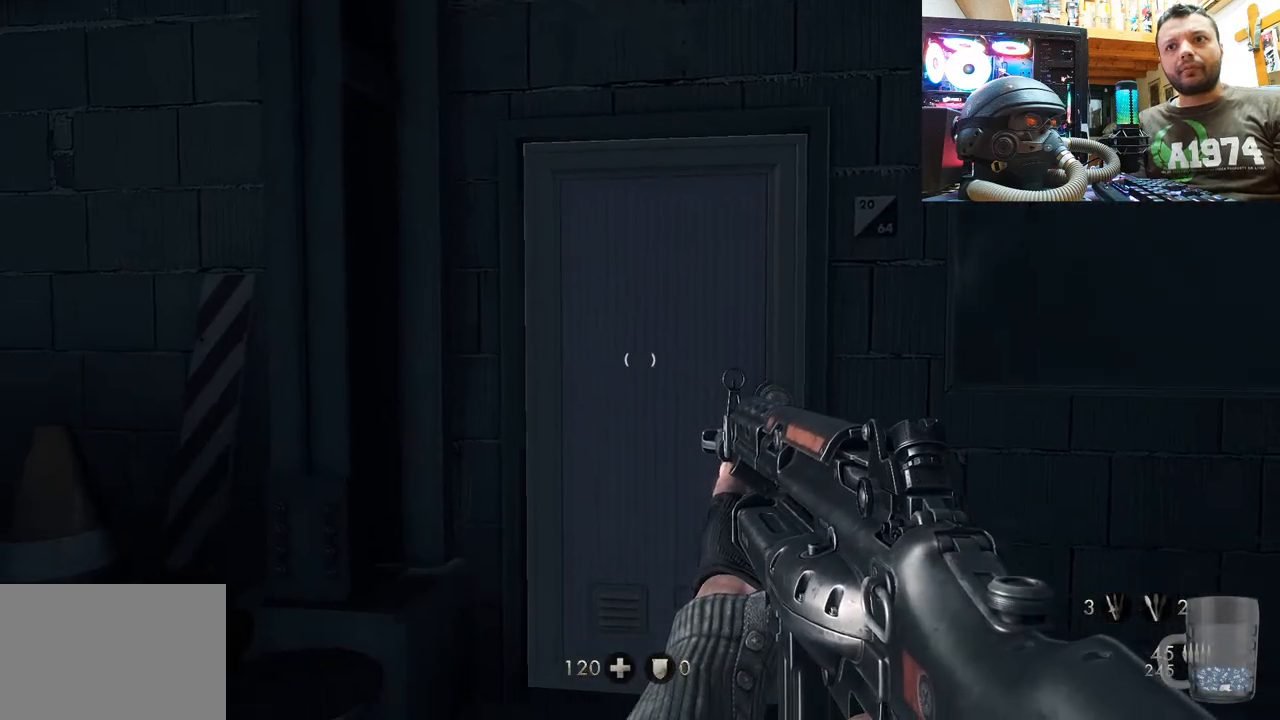
{"buttons": [], "left_stick": "center", "right_stick": "center", "events": [[500, "right_stick", "center"]]}
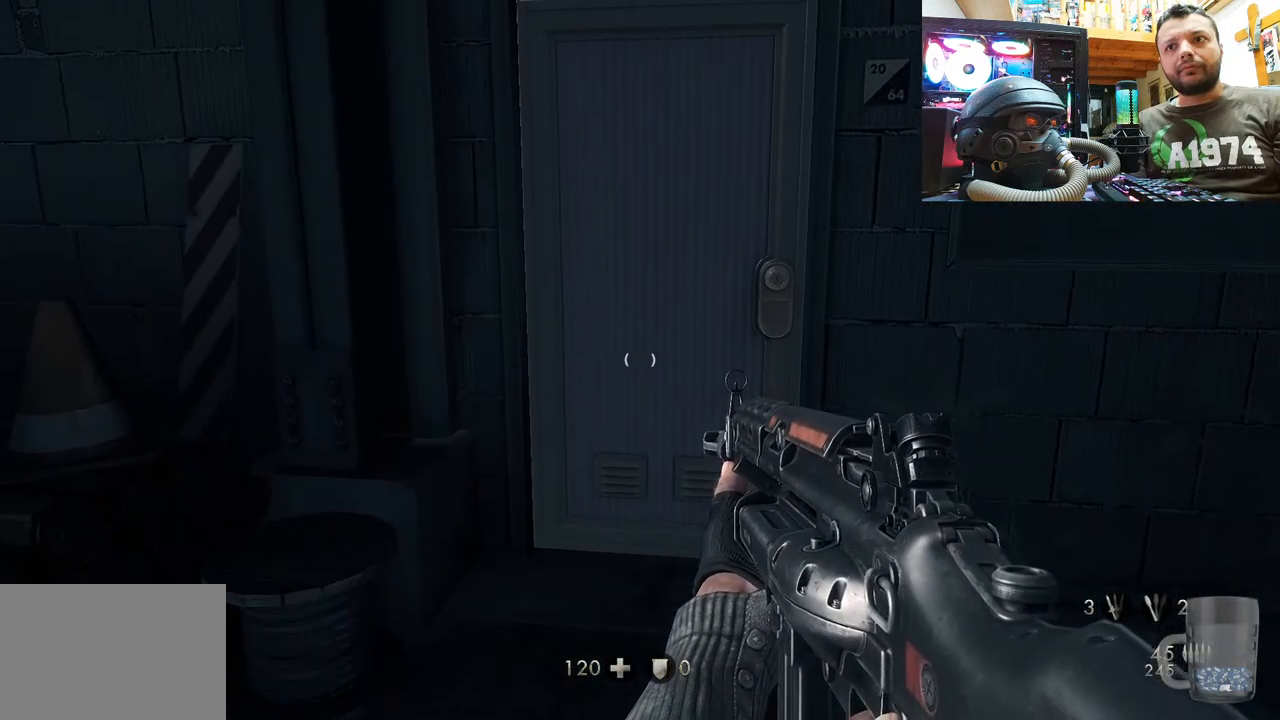
{"buttons": [], "left_stick": "center", "right_stick": "center", "events": []}
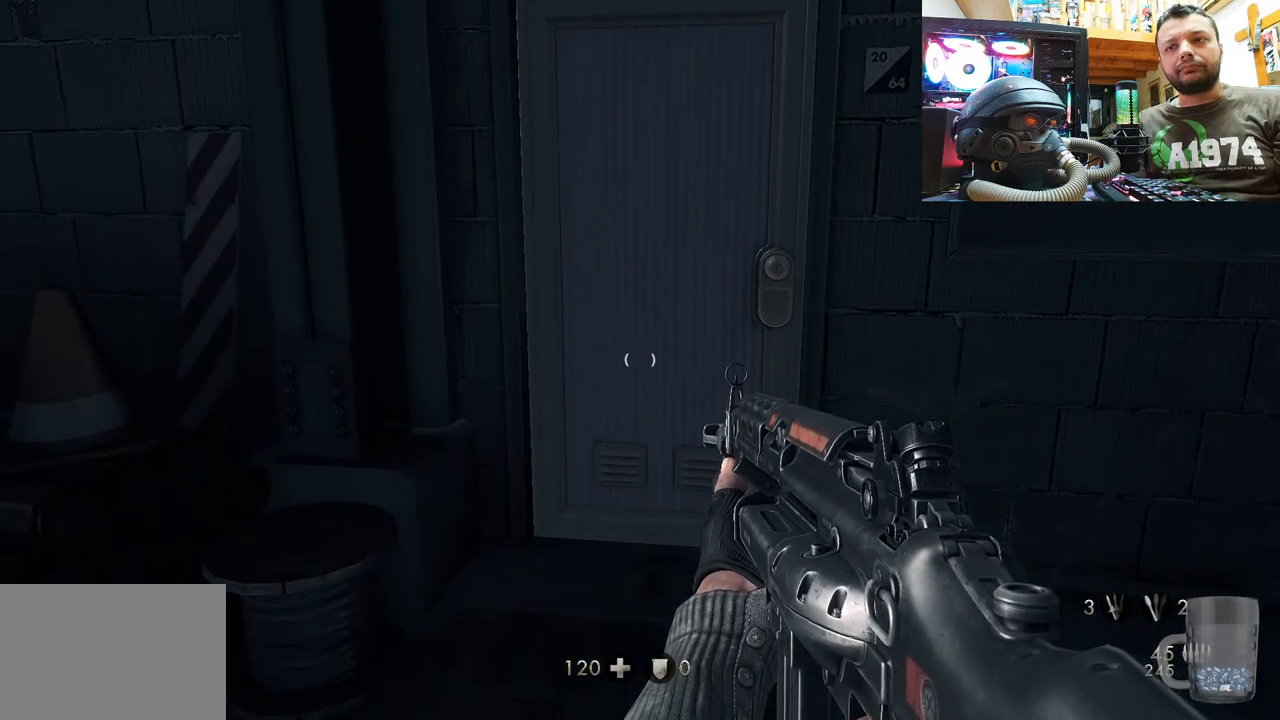
{"buttons": [], "left_stick": "center", "right_stick": "center", "events": []}
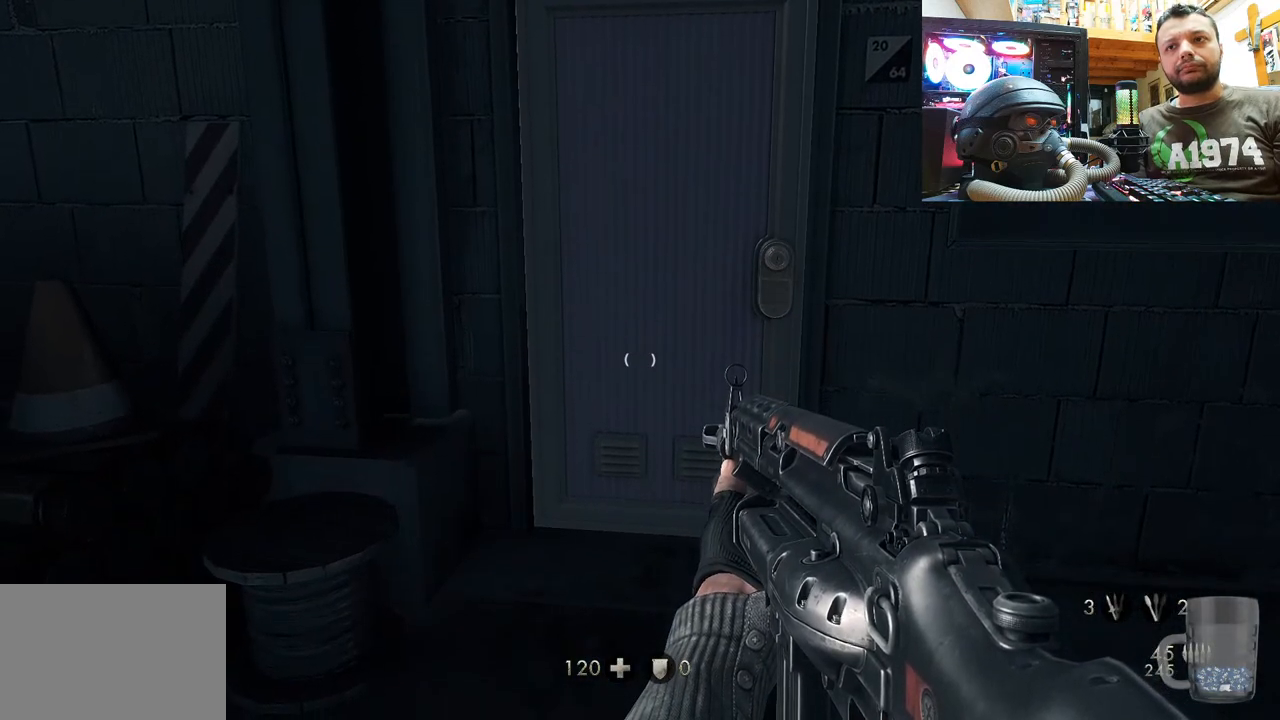
{"buttons": [], "left_stick": "center", "right_stick": "down", "events": [[450, "right_stick", "down"]]}
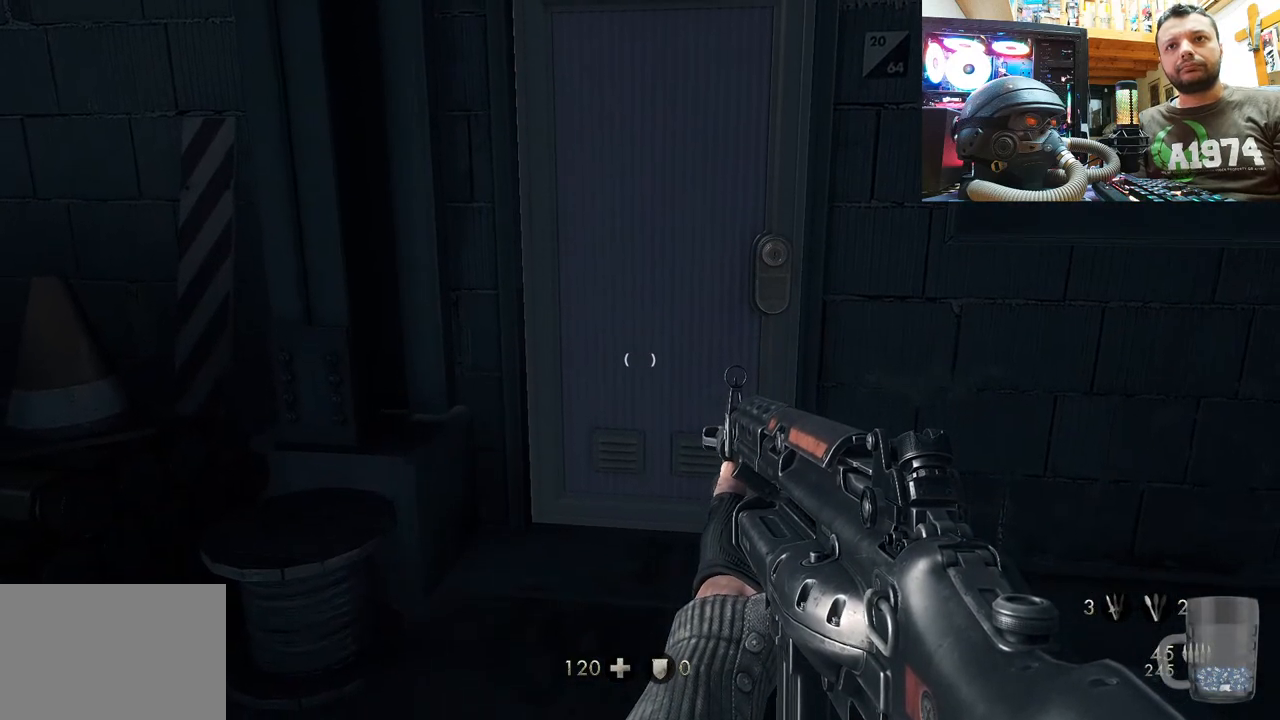
{"buttons": [], "left_stick": "center", "right_stick": "down-right", "events": [[133, "right_stick", "center"], [433, "right_stick", "down-right"]]}
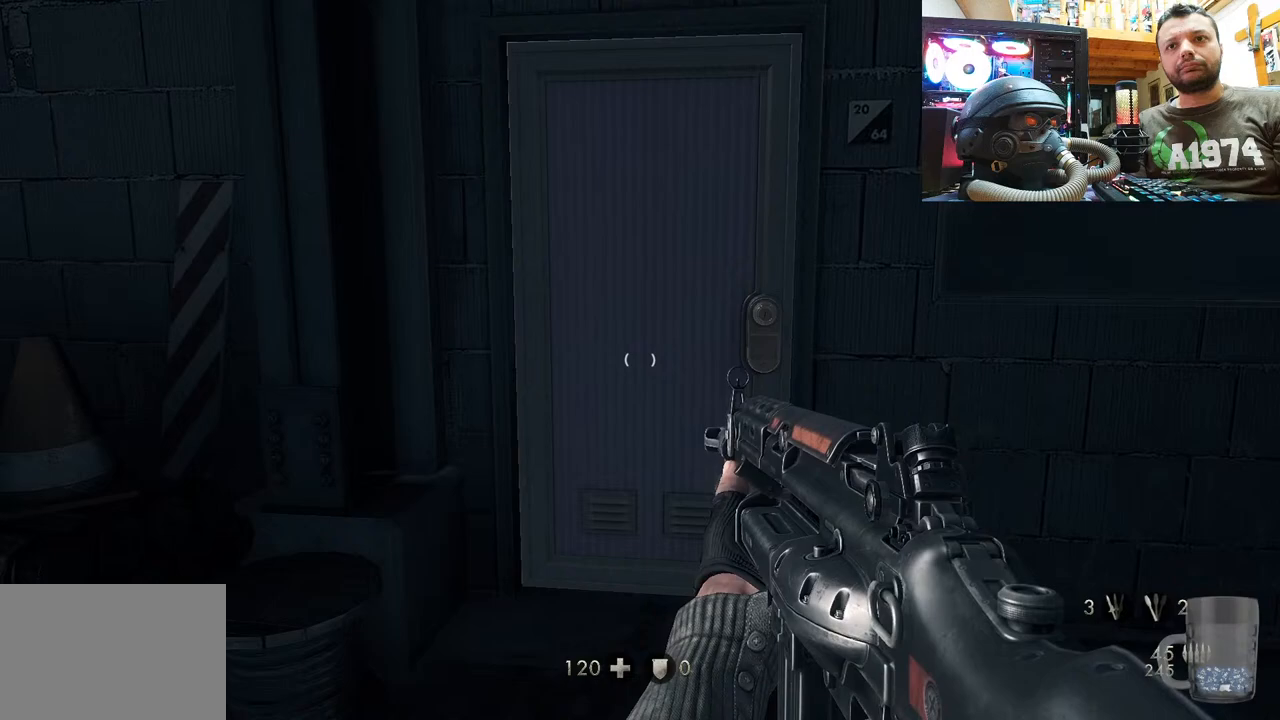
{"buttons": [], "left_stick": "center", "right_stick": "center", "events": [[17, "right_stick", "down"], [167, "right_stick", "center"]]}
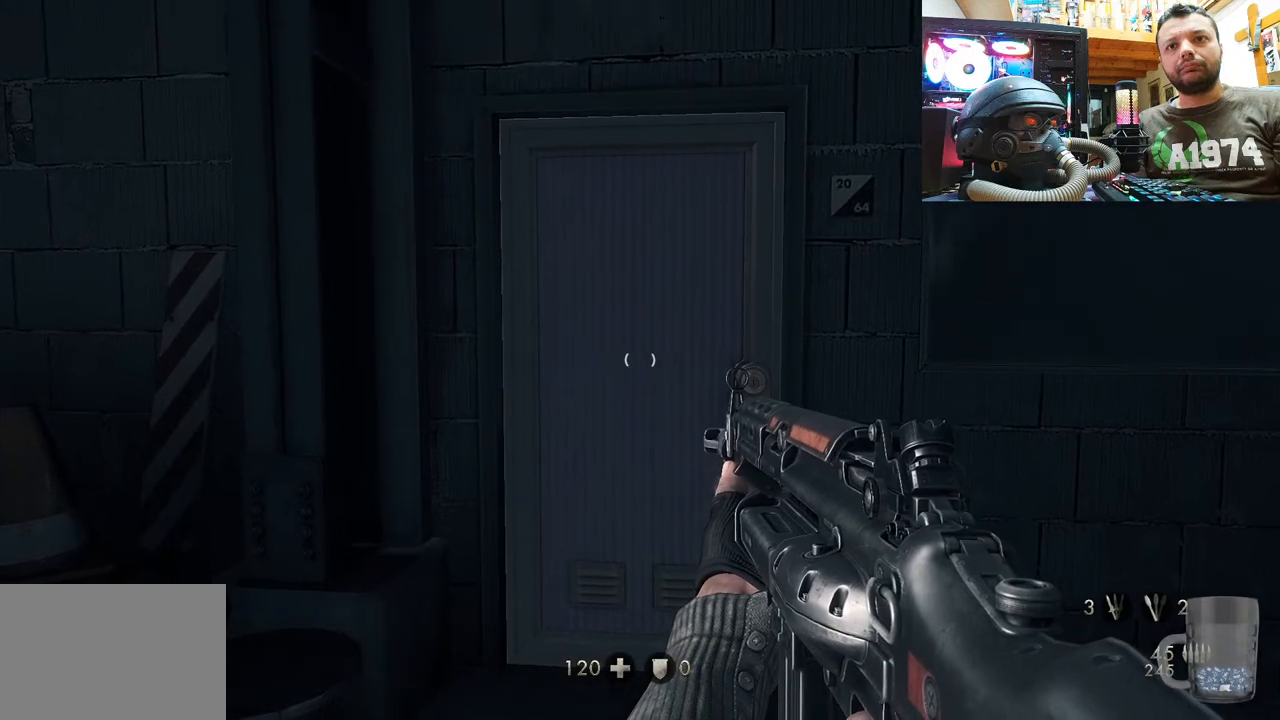
{"buttons": [], "left_stick": "center", "right_stick": "center", "events": []}
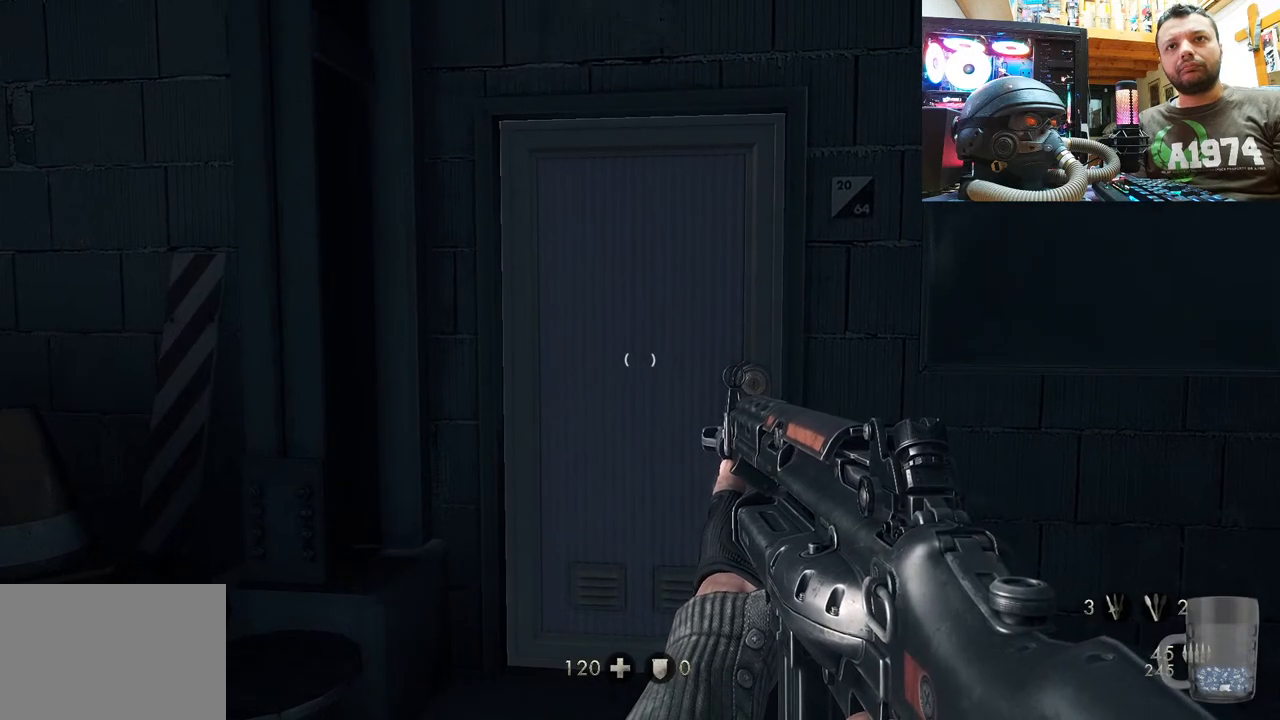
{"buttons": ["R1"], "left_stick": "center", "right_stick": "center", "events": [[450, "R1", "down"]]}
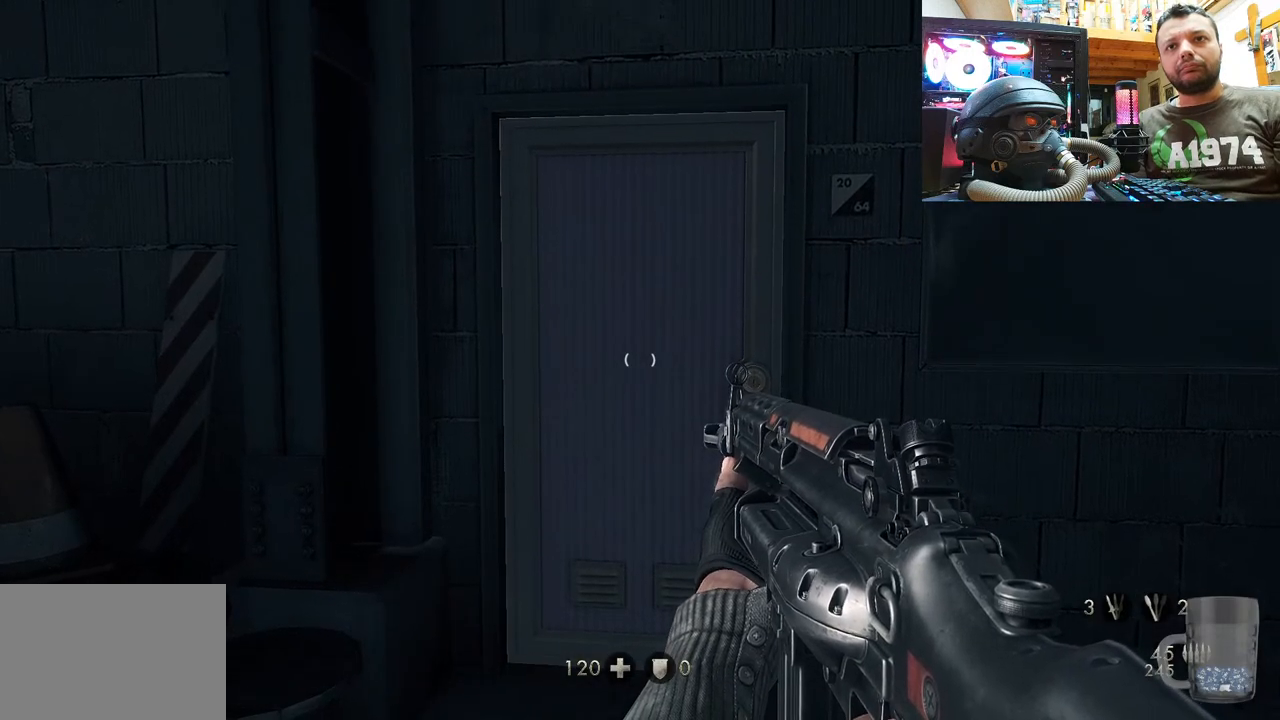
{"buttons": ["R1"], "left_stick": "center", "right_stick": "center", "events": []}
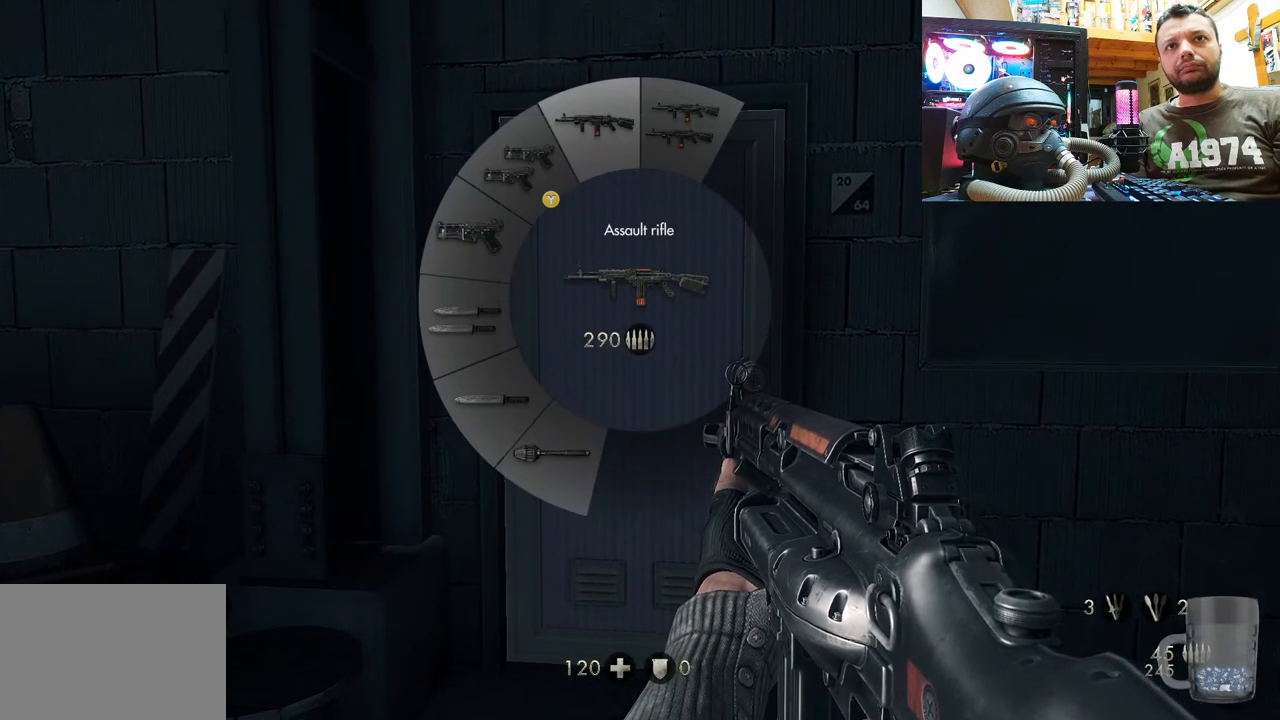
{"buttons": [], "left_stick": "center", "right_stick": "center", "events": [[467, "R1", "up"]]}
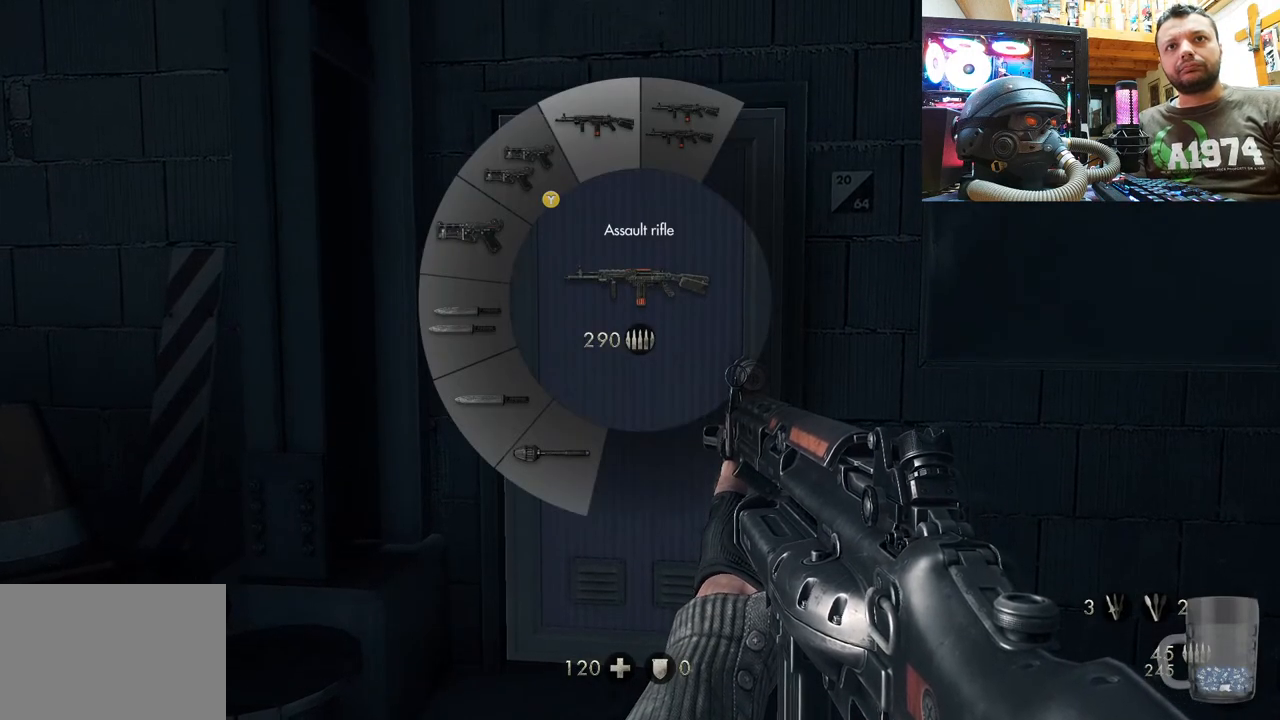
{"buttons": [], "left_stick": "center", "right_stick": "center", "events": []}
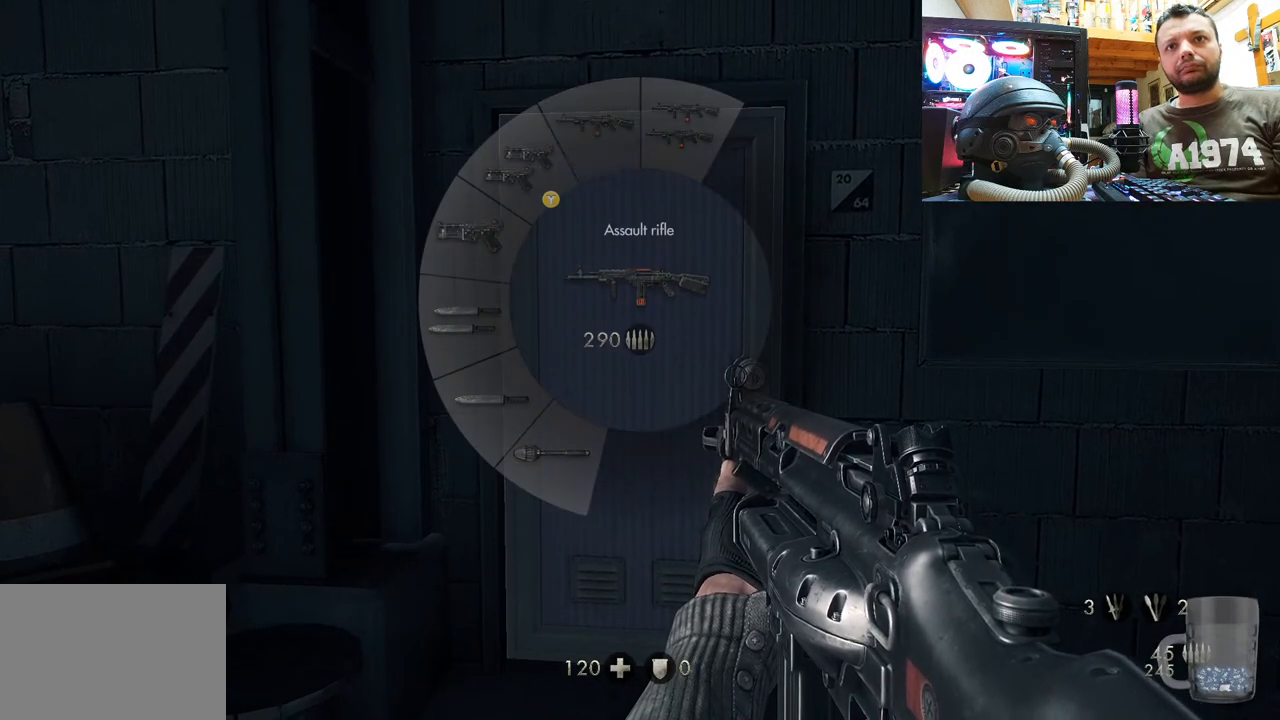
{"buttons": [], "left_stick": "center", "right_stick": "center", "events": []}
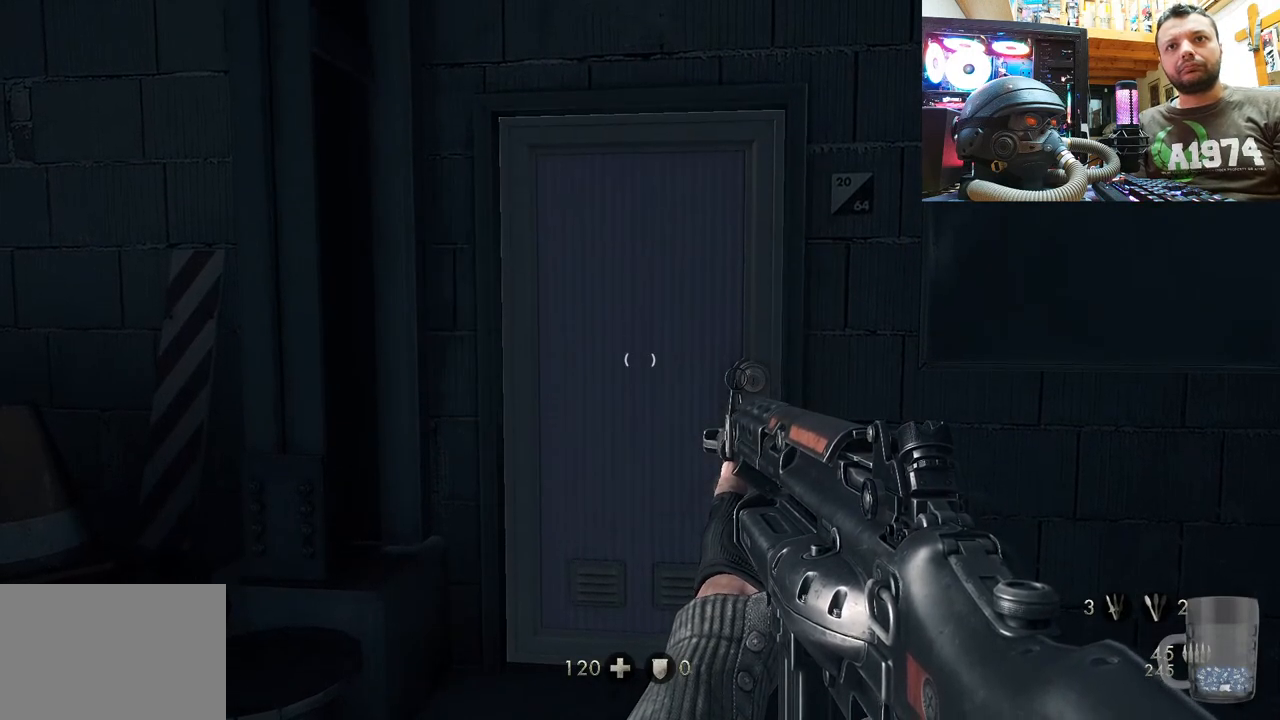
{"buttons": [], "left_stick": "center", "right_stick": "up-left", "events": [[217, "right_stick", "up-left"]]}
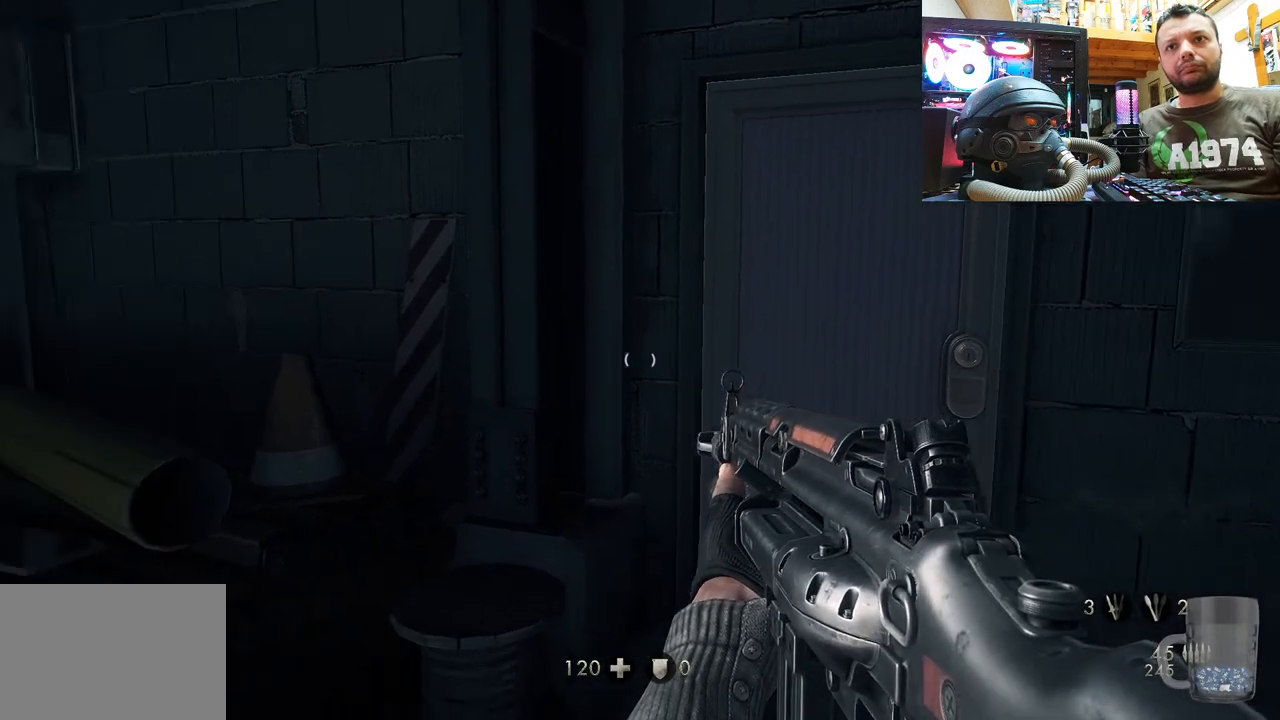
{"buttons": [], "left_stick": "center", "right_stick": "left", "events": [[283, "right_stick", "center"], [450, "right_stick", "left"]]}
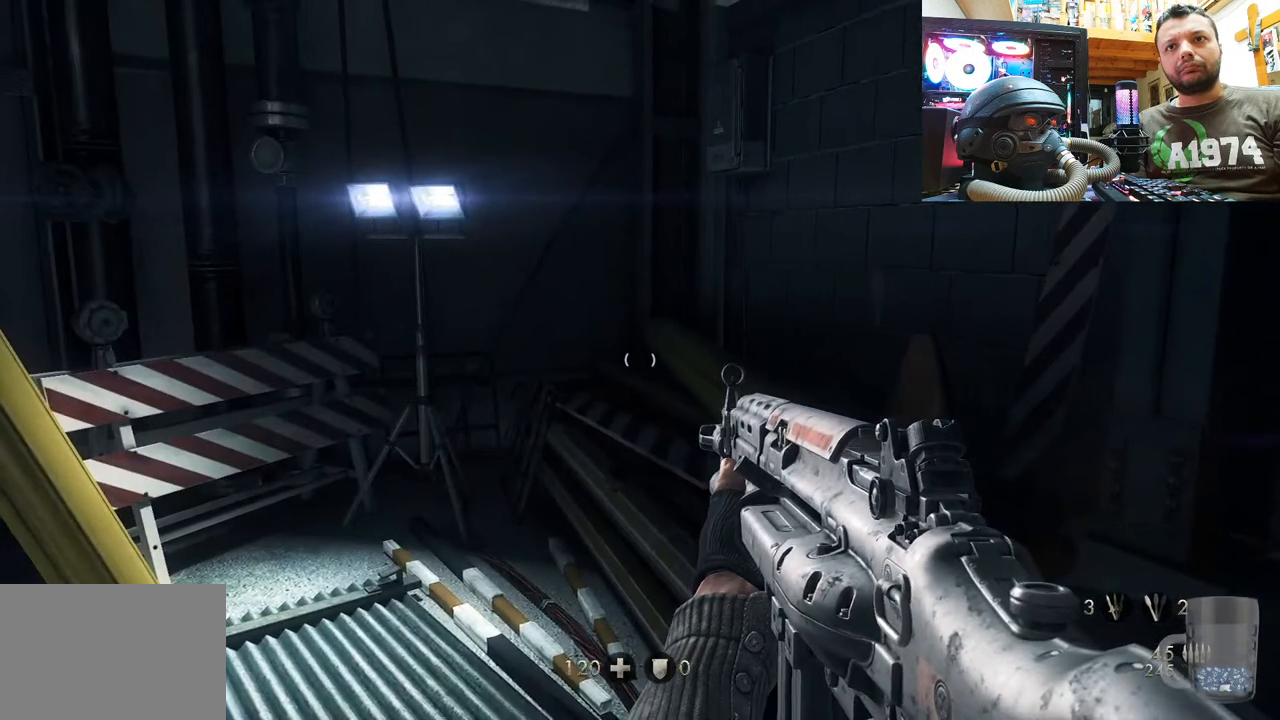
{"buttons": [], "left_stick": "center", "right_stick": "left", "events": [[350, "right_stick", "center"], [400, "right_stick", "left"]]}
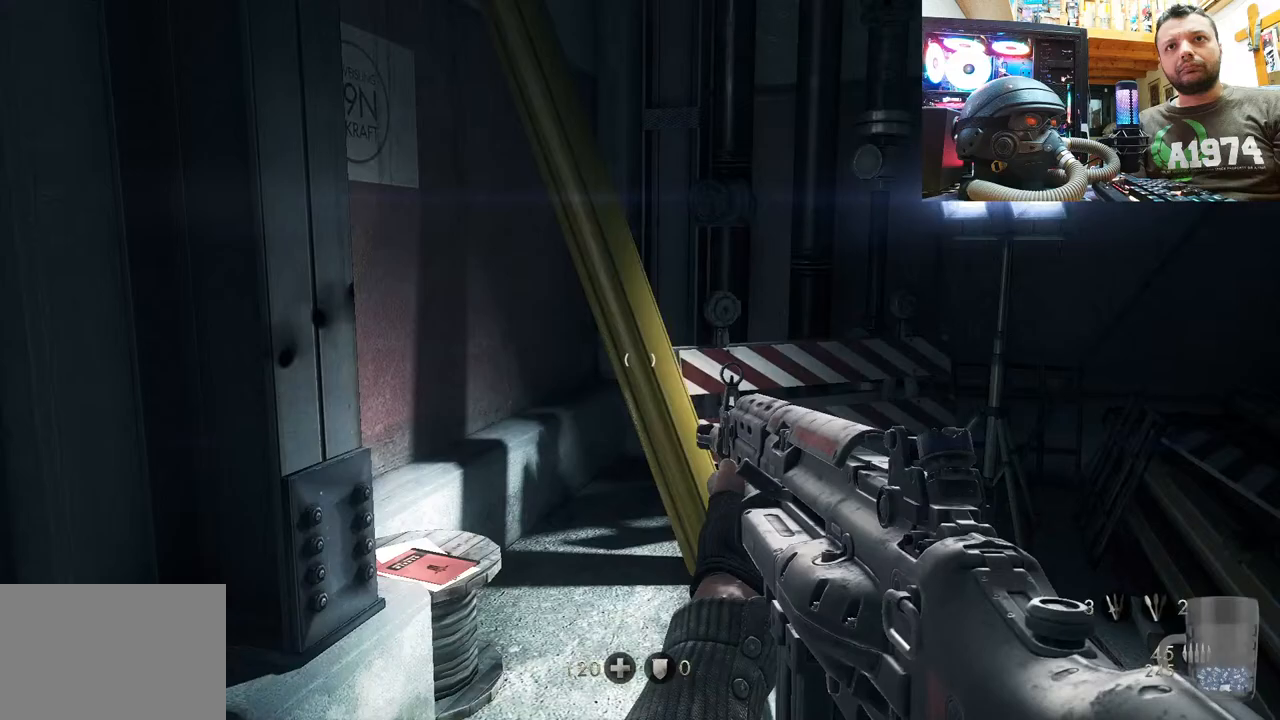
{"buttons": [], "left_stick": "up", "right_stick": "center", "events": [[217, "left_stick", "up"], [267, "right_stick", "up-left"], [400, "right_stick", "center"]]}
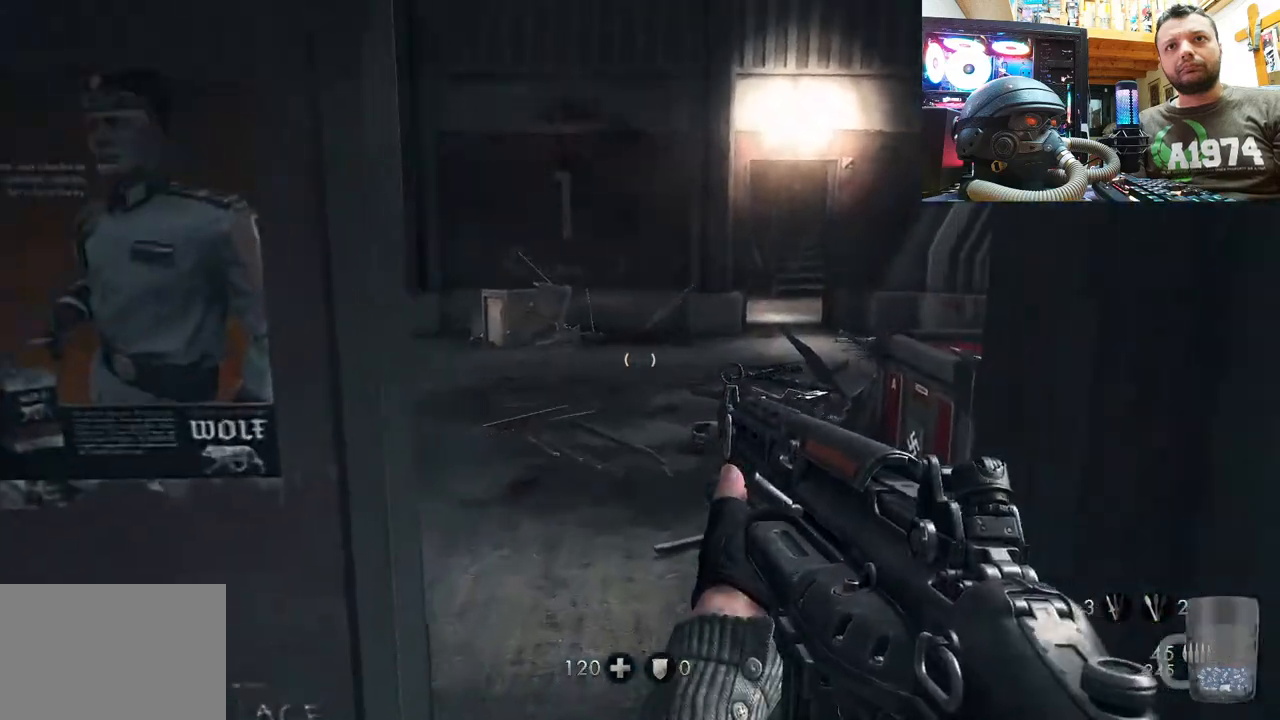
{"buttons": [], "left_stick": "up", "right_stick": "center", "events": [[67, "right_stick", "left"], [233, "right_stick", "center"]]}
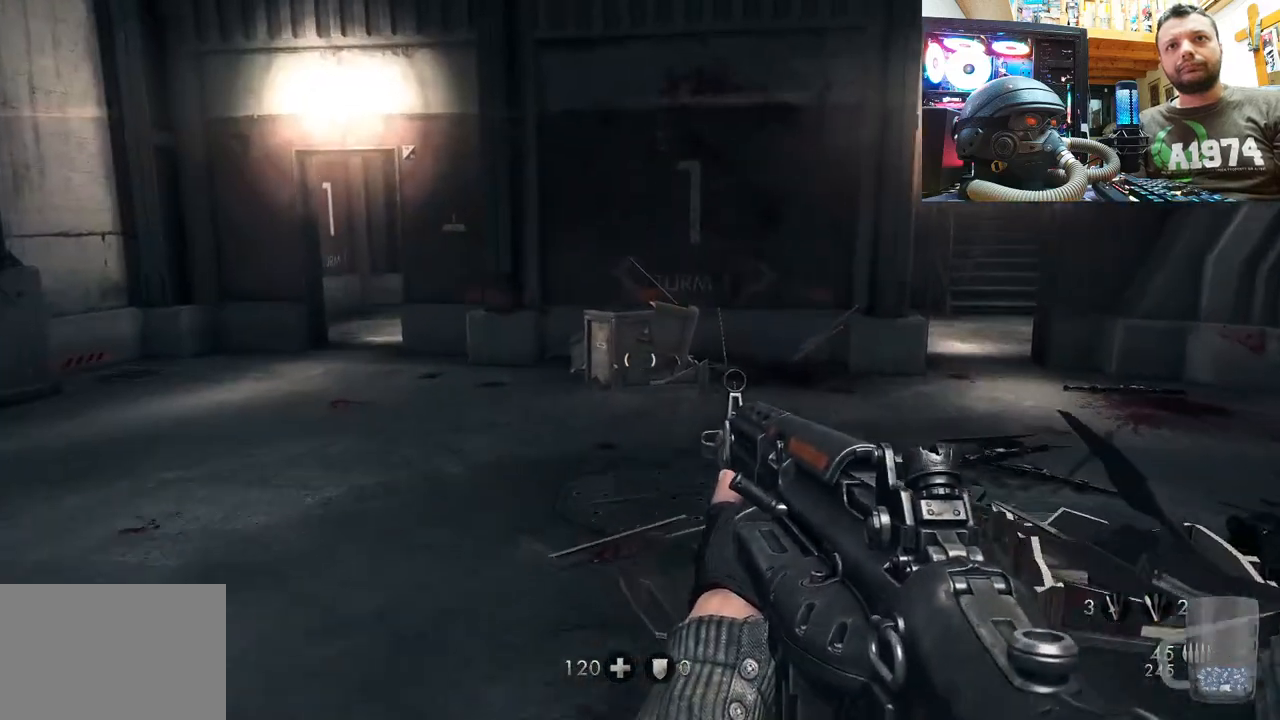
{"buttons": [], "left_stick": "up", "right_stick": "up-left", "events": [[250, "right_stick", "up-left"]]}
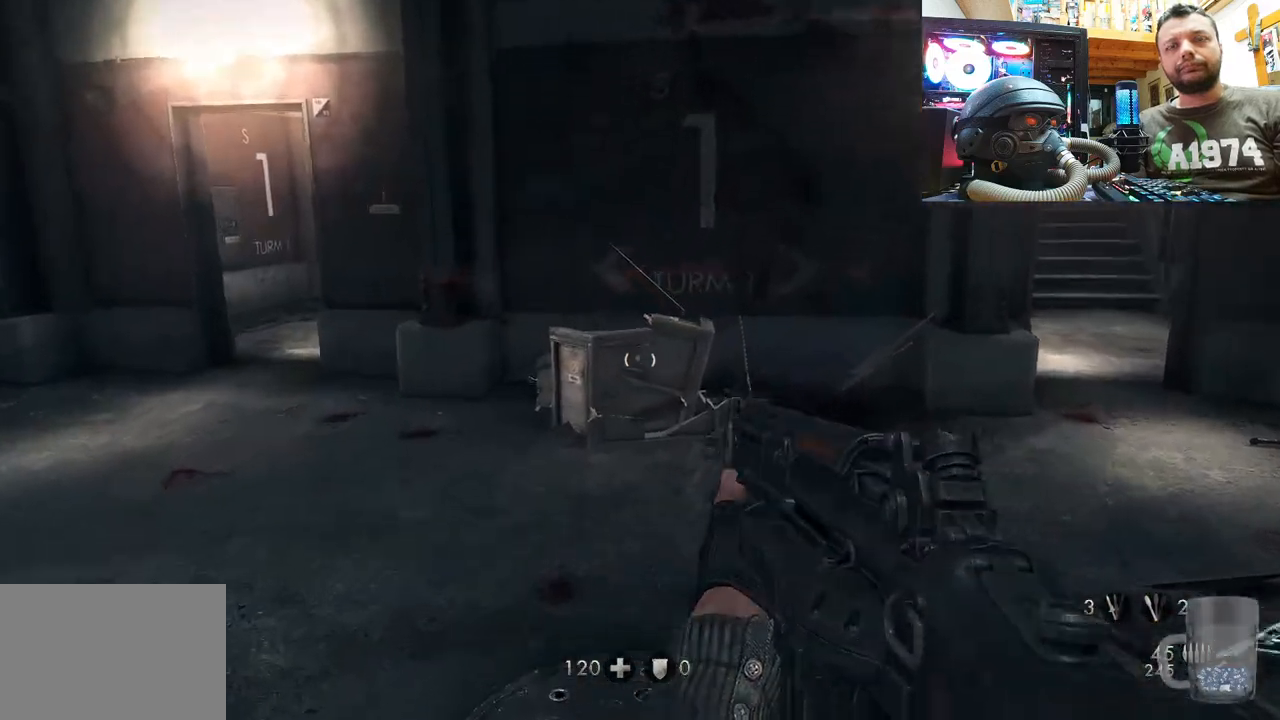
{"buttons": [], "left_stick": "up", "right_stick": "up", "events": [[117, "right_stick", "center"], [233, "right_stick", "up"]]}